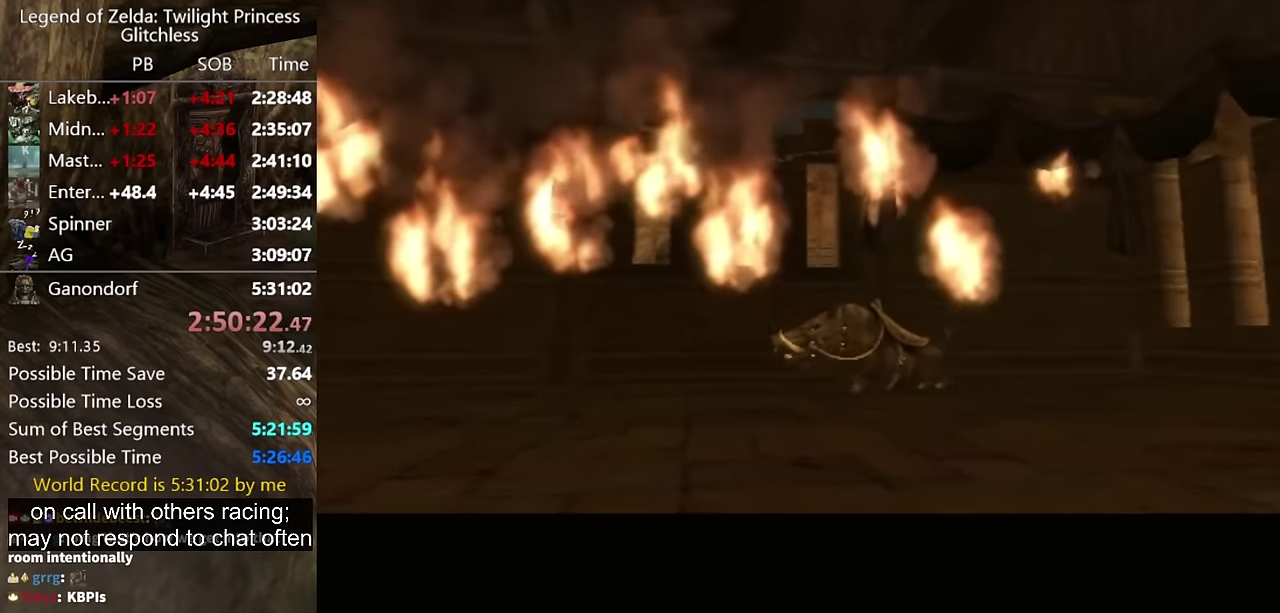
Gameplay with a controller (Nintendo layout); each line is a JSON object with the inputs held at the frame after it. "events" lists button and stick changes between this image and that frame as [ms after this image, input, new state], when the widget could be followed in between. Not read: L2 L3 R3.
{"buttons": [], "left_stick": "up", "right_stick": "center", "events": [[100, "A", "down"], [167, "A", "up"], [267, "A", "down"], [333, "A", "up"], [367, "left_stick", "down-right"], [433, "A", "down"], [433, "left_stick", "up"], [500, "A", "up"]]}
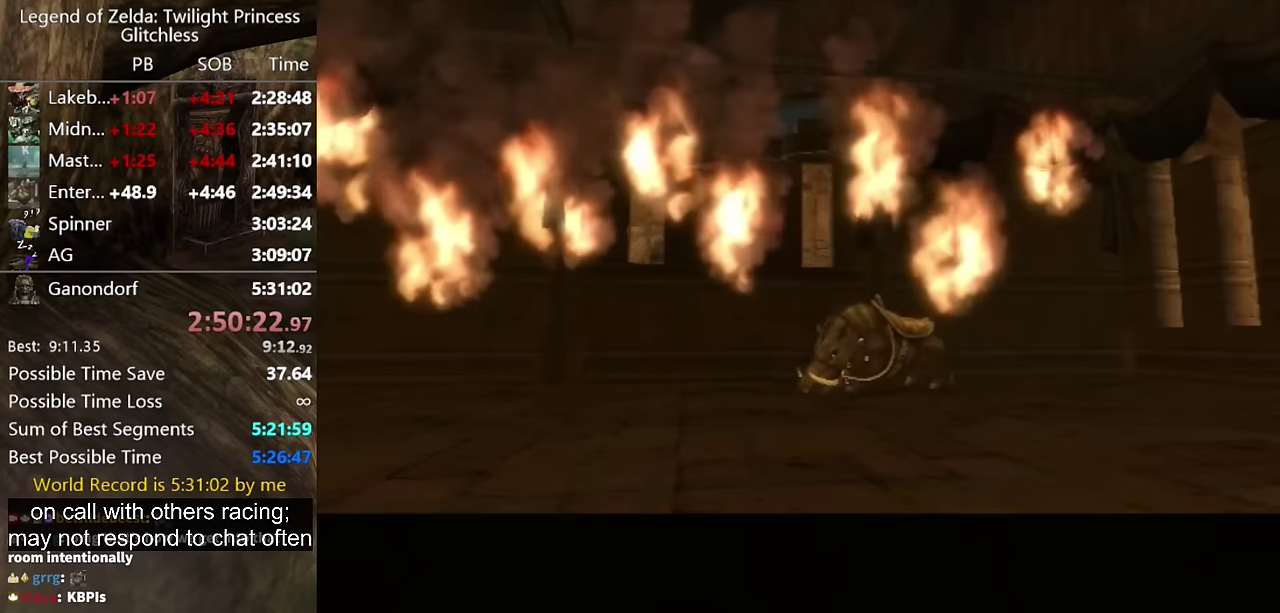
{"buttons": [], "left_stick": "up", "right_stick": "center", "events": [[100, "A", "down"], [167, "A", "up"], [267, "A", "down"], [367, "A", "up"], [433, "A", "down"], [500, "A", "up"]]}
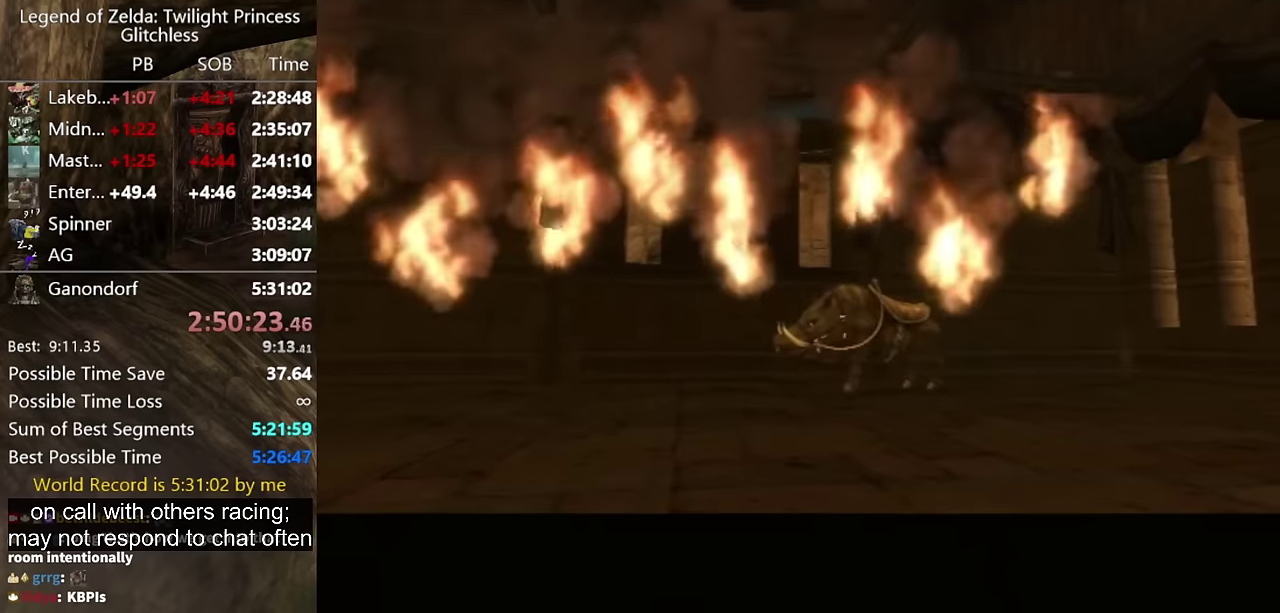
{"buttons": [], "left_stick": "up", "right_stick": "center", "events": [[100, "A", "down"], [167, "A", "up"], [233, "A", "down"], [333, "A", "up"], [400, "A", "down"], [500, "A", "up"]]}
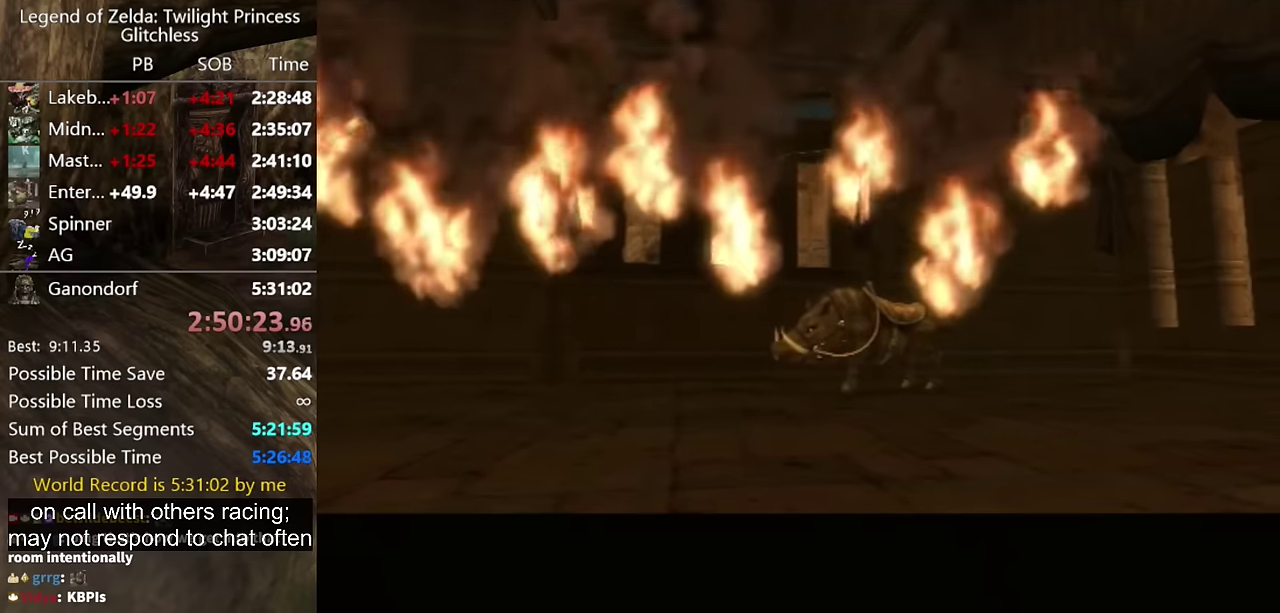
{"buttons": [], "left_stick": "up-right", "right_stick": "center", "events": [[67, "A", "down"], [133, "A", "up"], [133, "left_stick", "up-right"], [200, "A", "down"], [267, "A", "up"], [367, "A", "down"], [433, "A", "up"]]}
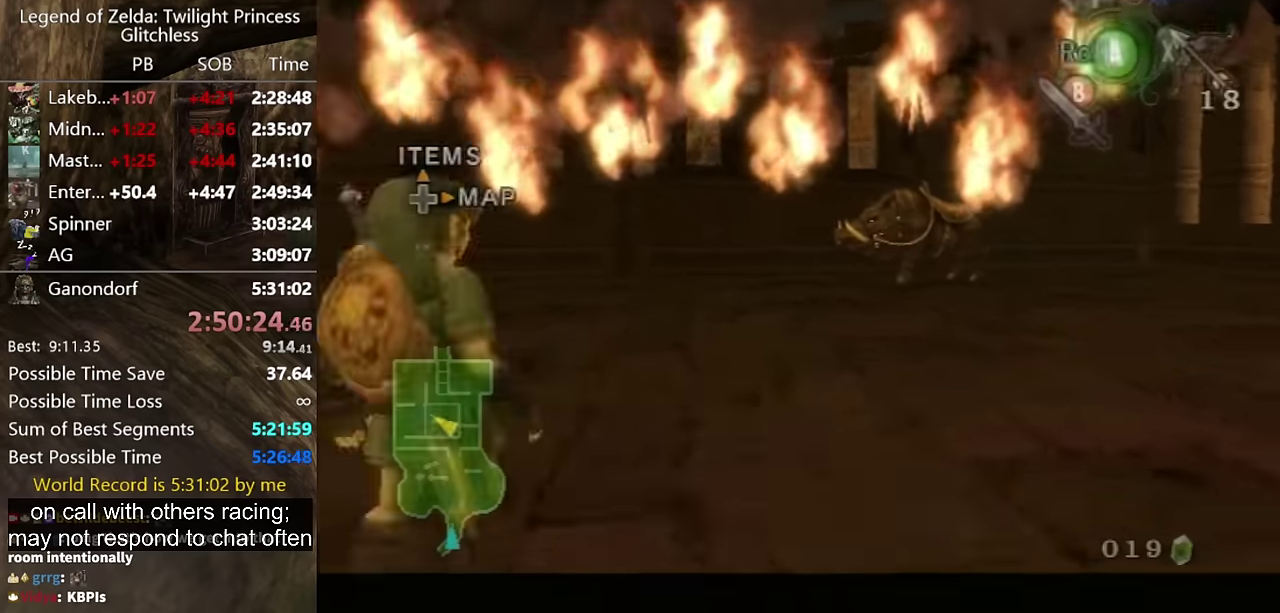
{"buttons": [], "left_stick": "up-right", "right_stick": "center", "events": [[167, "A", "down"], [367, "A", "up"]]}